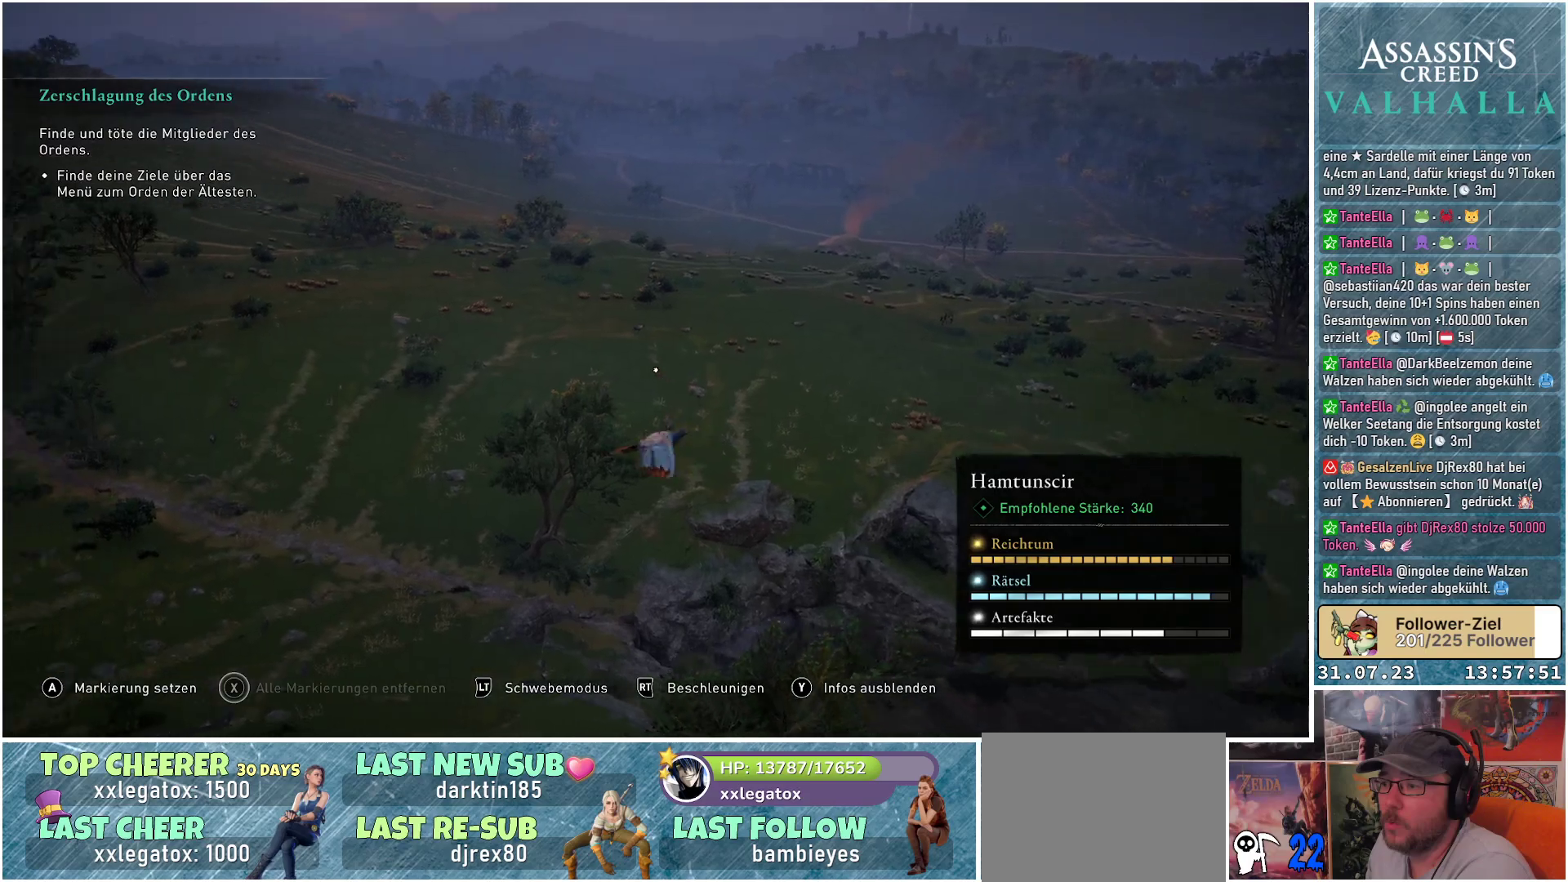
Gameplay with a controller (Xbox layout); each line is a JSON object with the inputs held at the frame after it. "events" lists button and stick changes between this image and that frame as [ms after this image, input, new state], when the widget could be followed in between.
{"buttons": [], "left_stick": "down-left", "right_stick": "left", "events": []}
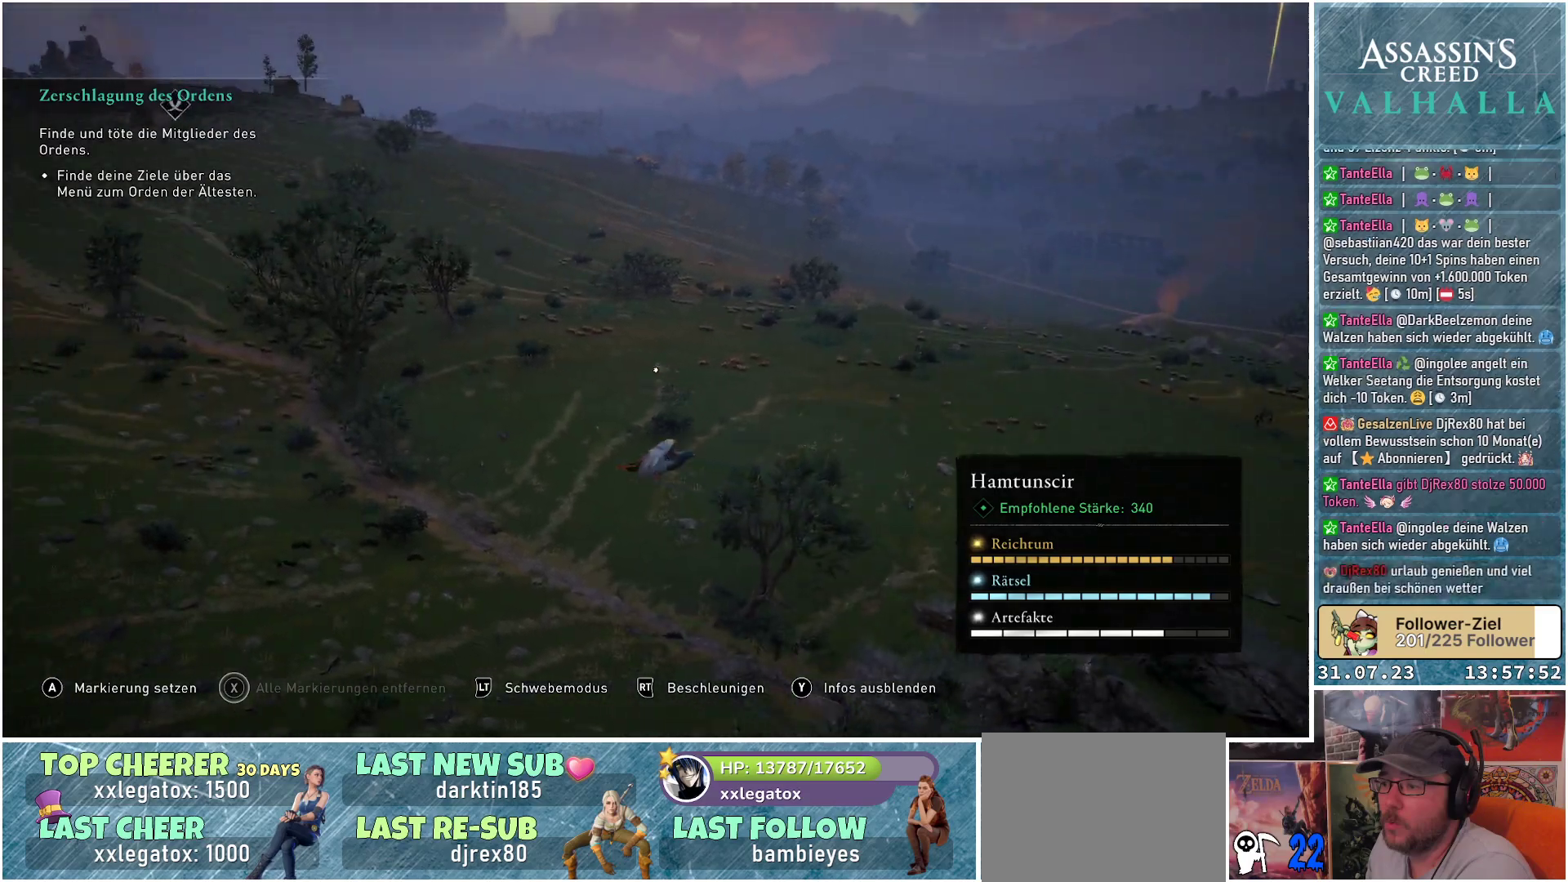
{"buttons": [], "left_stick": "down-left", "right_stick": "left", "events": []}
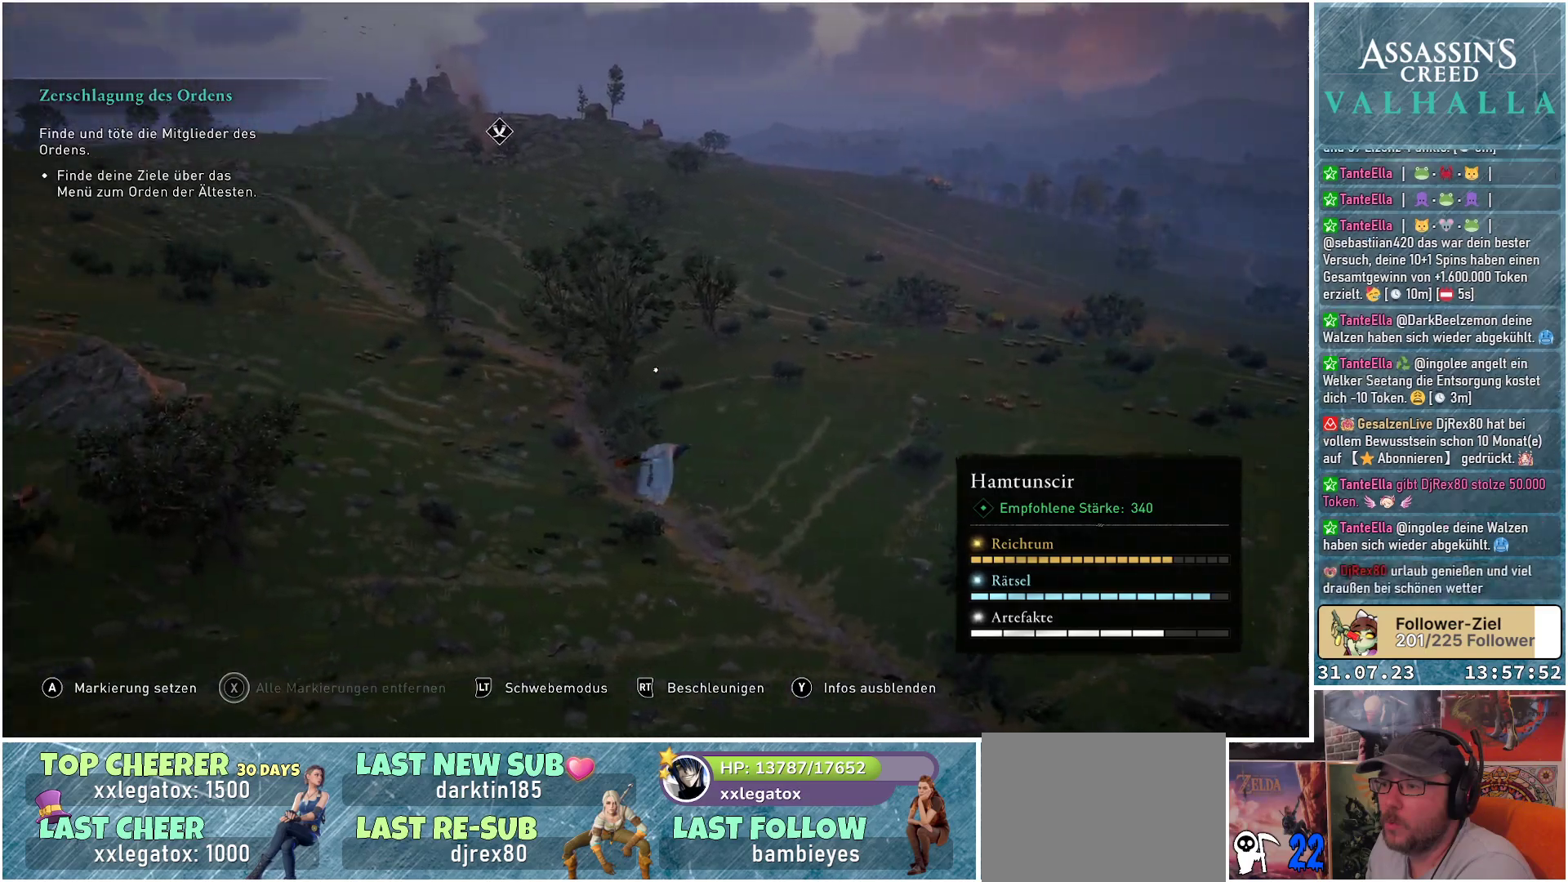
{"buttons": [], "left_stick": "down-left", "right_stick": "left", "events": [[17, "right_stick", "up-left"], [350, "right_stick", "left"]]}
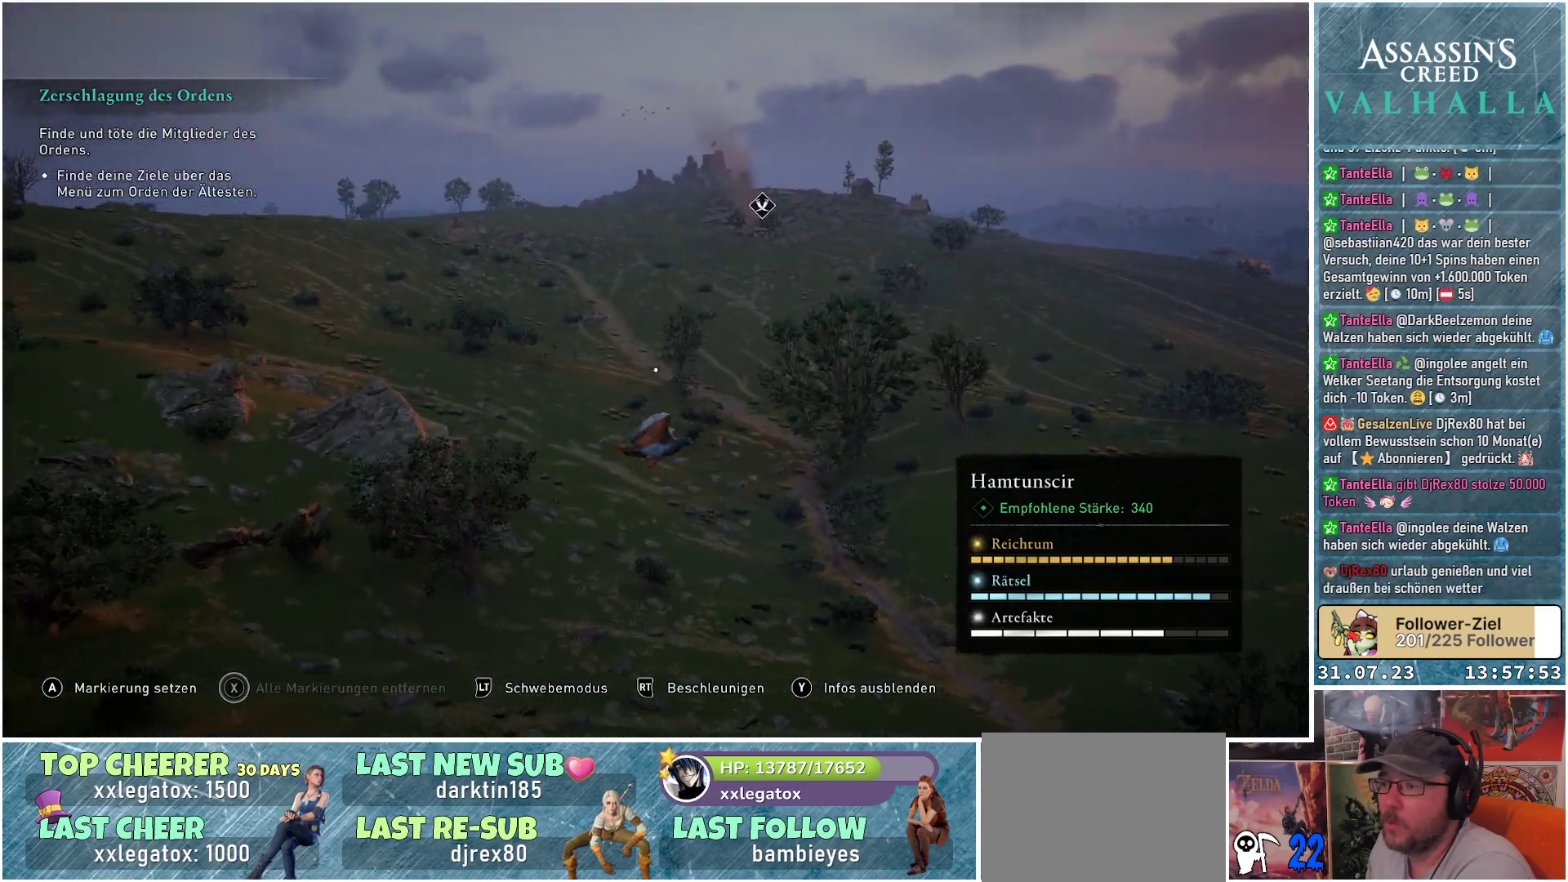
{"buttons": [], "left_stick": "down-left", "right_stick": "left", "events": []}
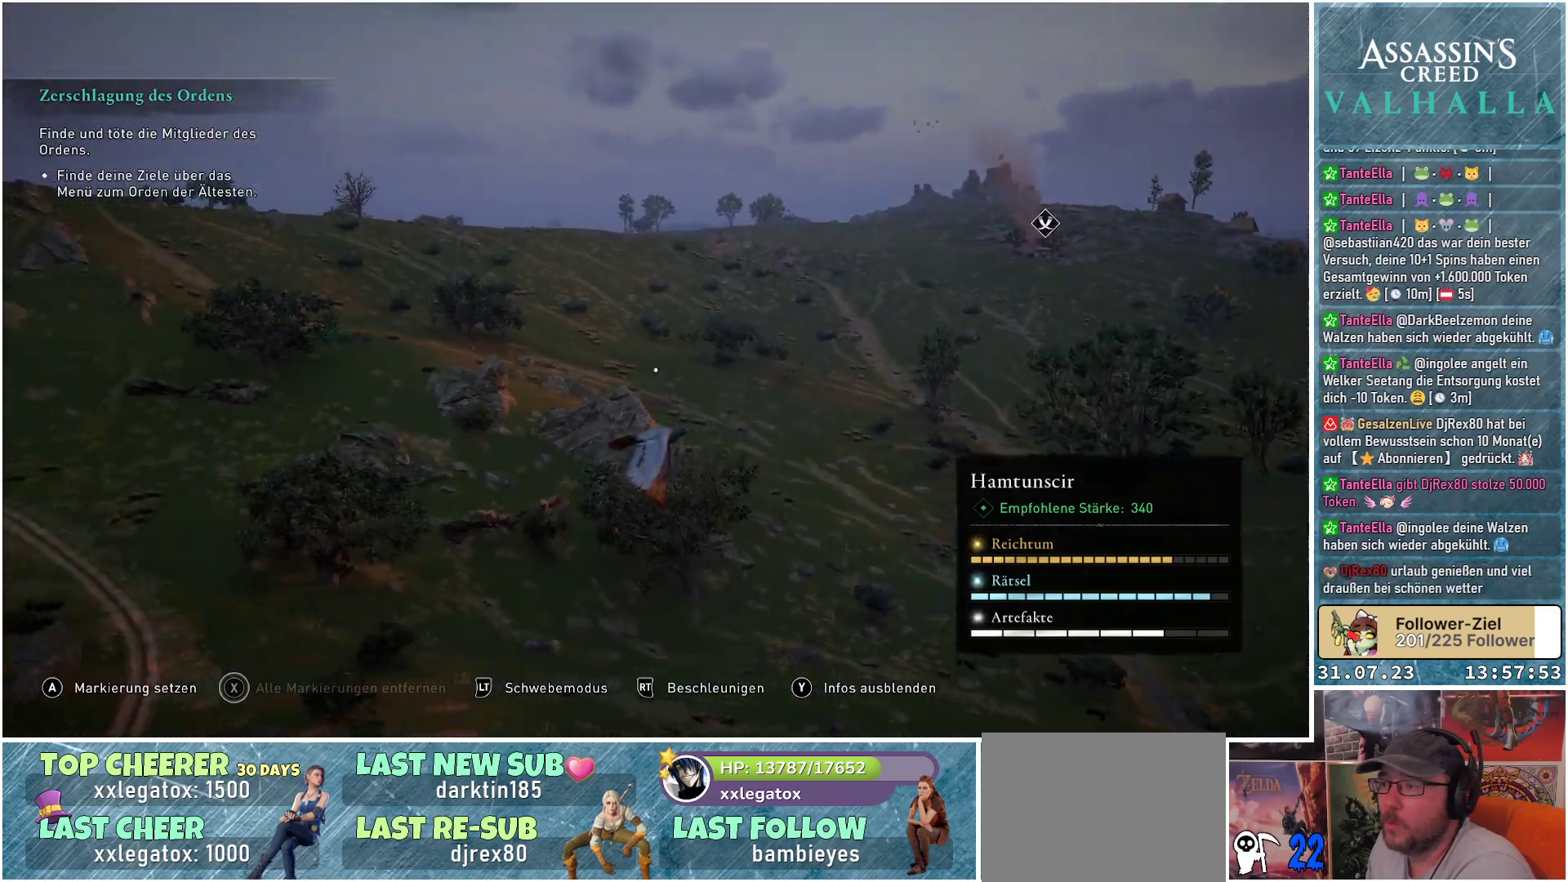
{"buttons": [], "left_stick": "down-left", "right_stick": "left", "events": []}
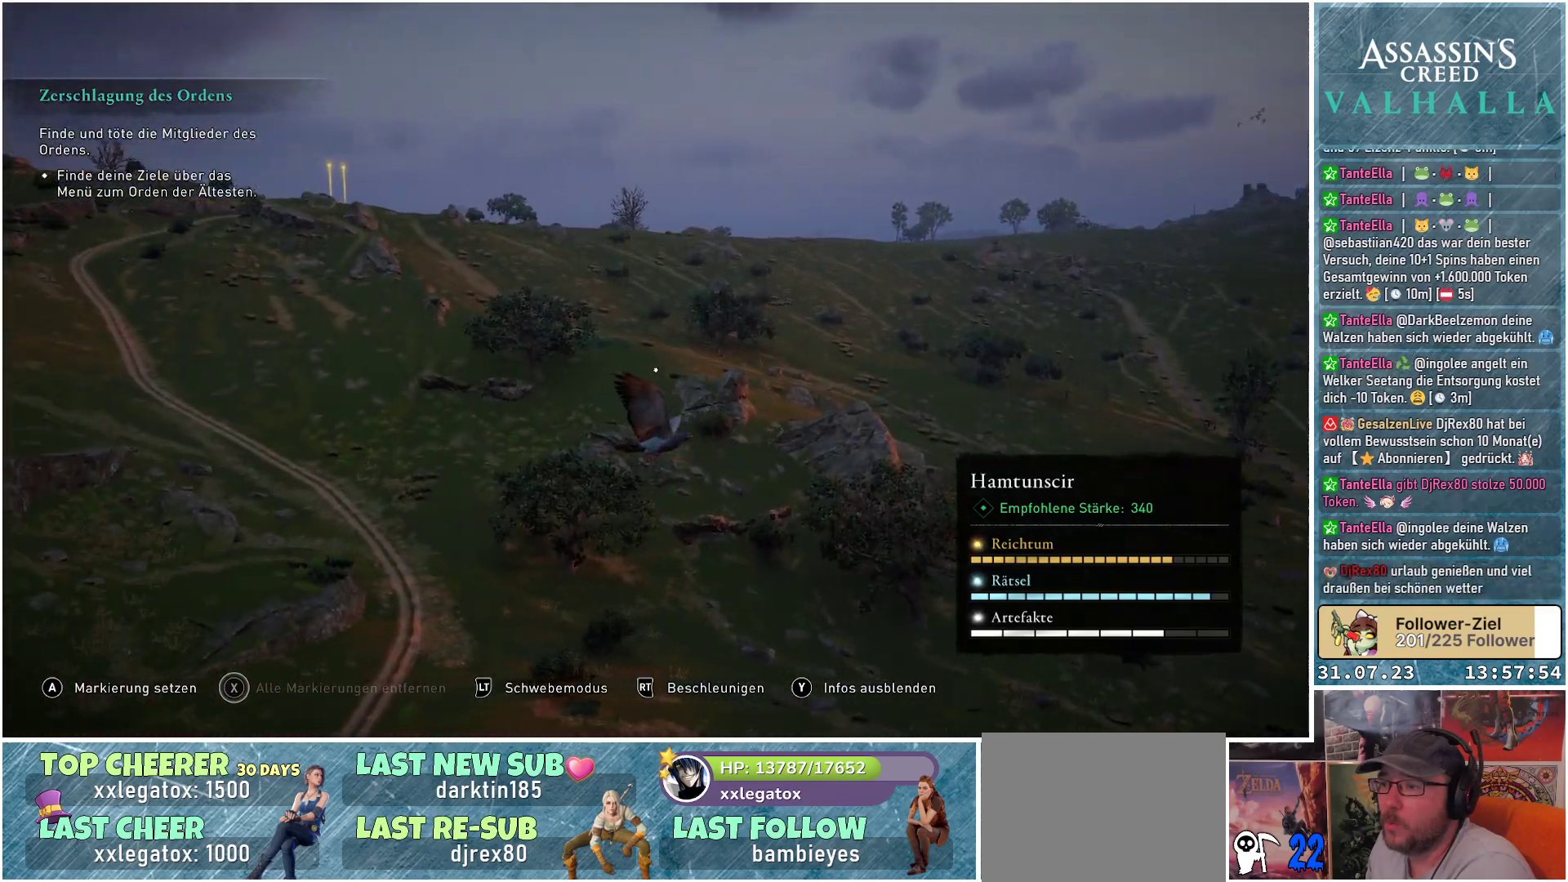
{"buttons": [], "left_stick": "down-left", "right_stick": "left", "events": []}
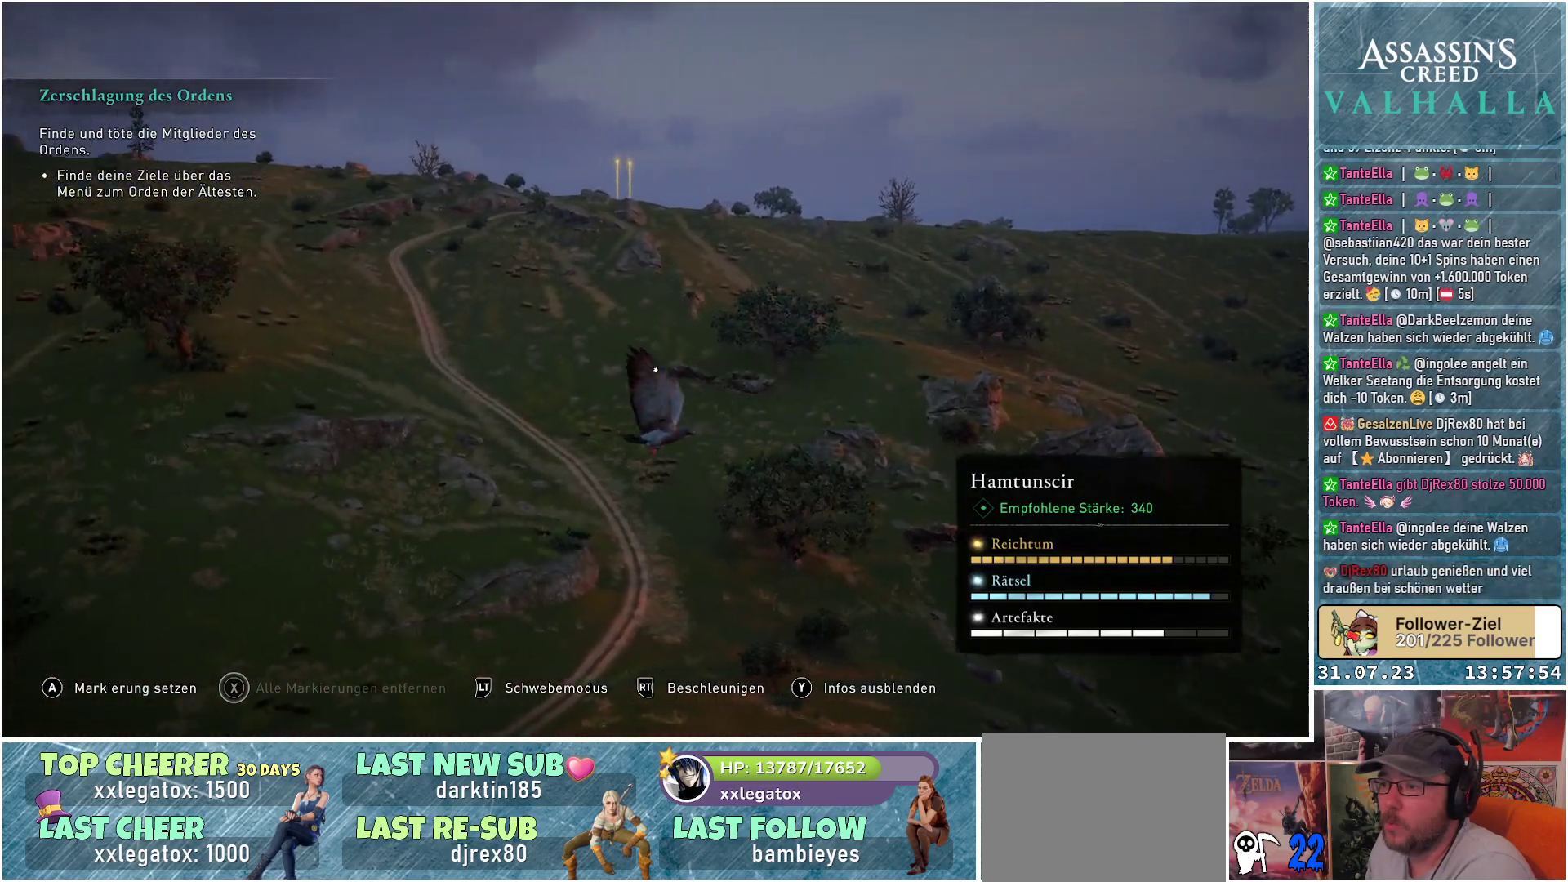
{"buttons": ["B"], "left_stick": "center", "right_stick": "center", "events": [[183, "left_stick", "center"], [267, "right_stick", "center"], [467, "B", "down"]]}
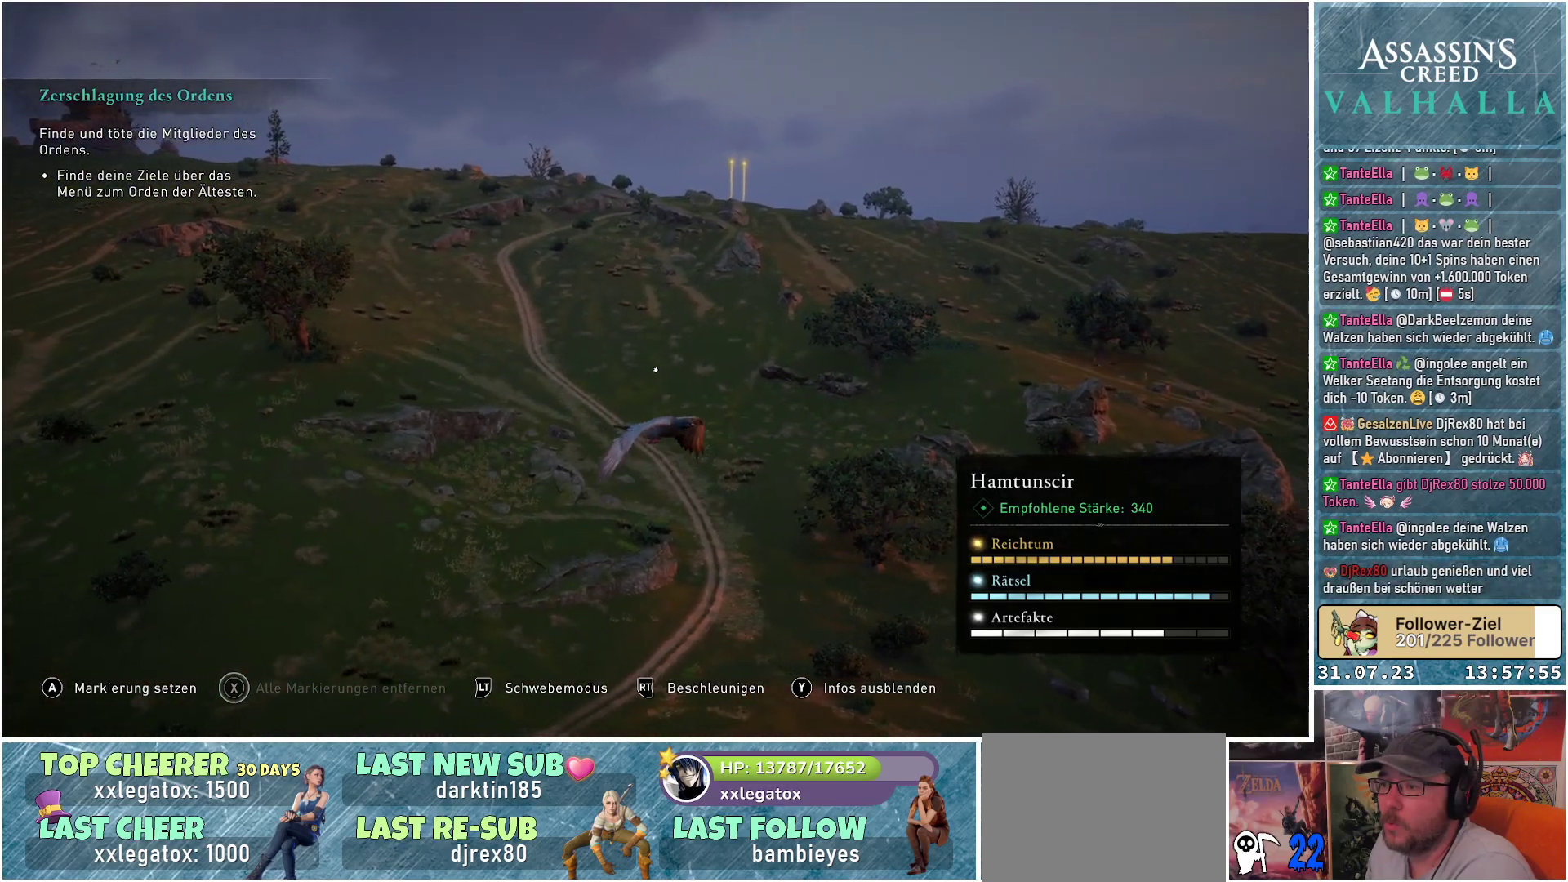
{"buttons": [], "left_stick": "center", "right_stick": "center", "events": [[33, "B", "up"]]}
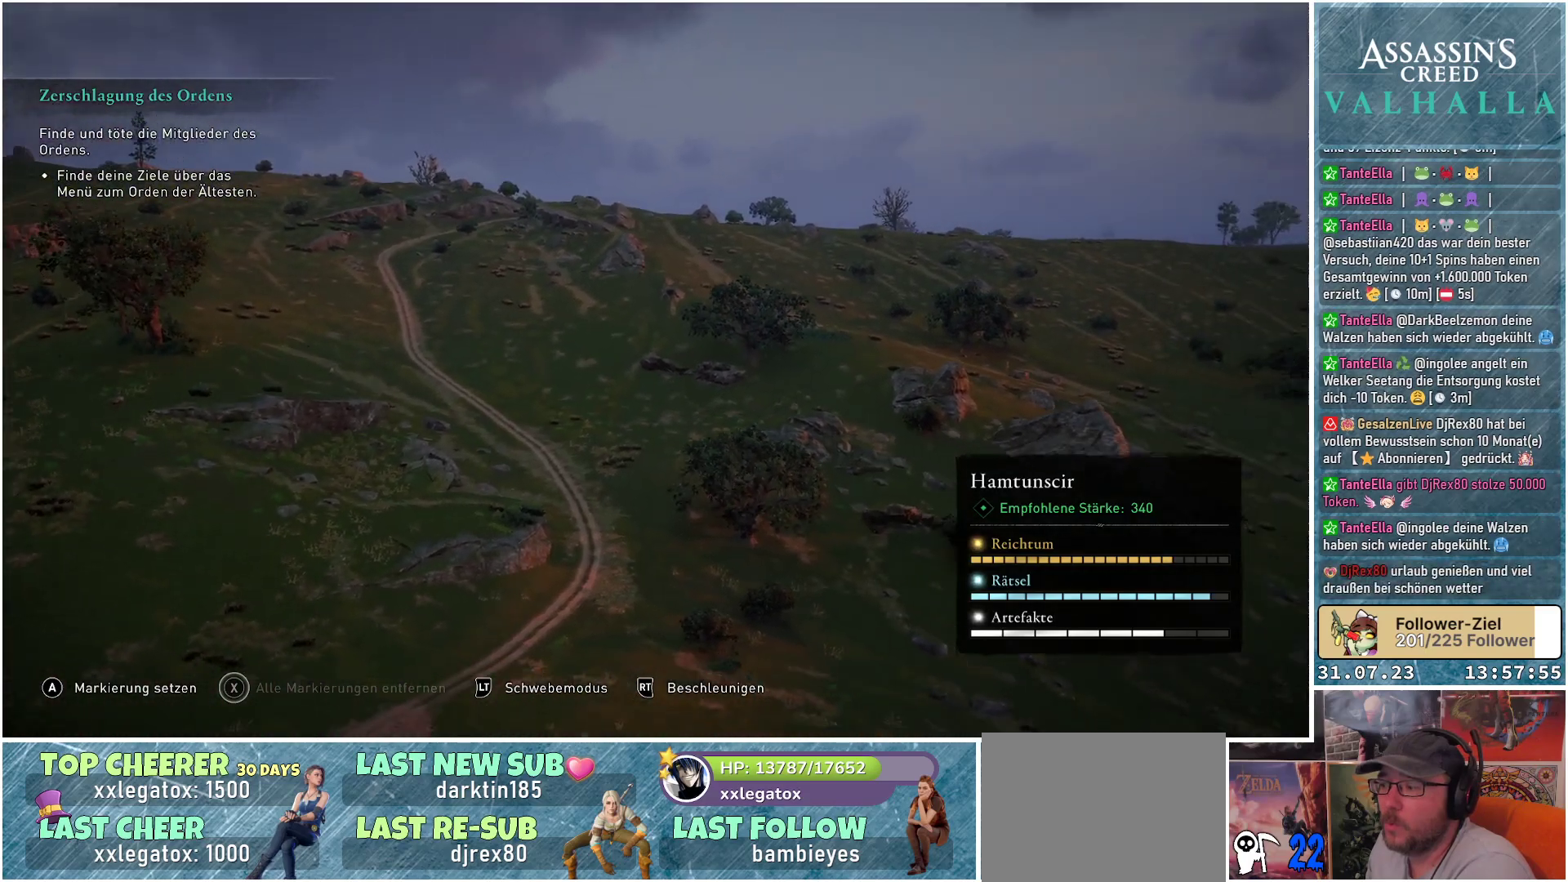
{"buttons": [], "left_stick": "center", "right_stick": "center", "events": []}
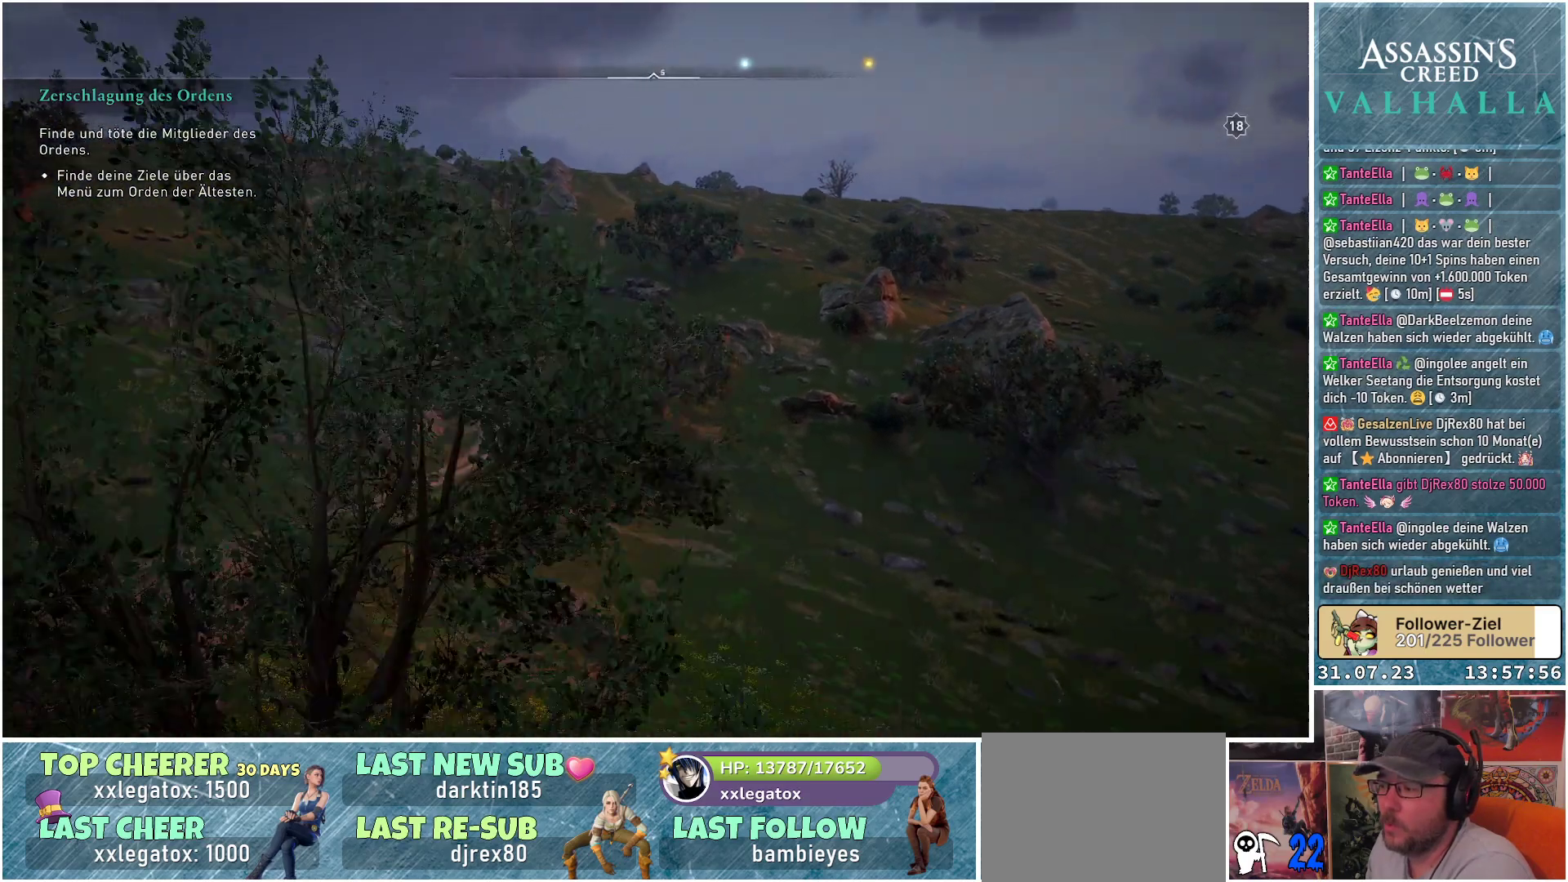
{"buttons": ["SELECT"], "left_stick": "center", "right_stick": "center", "events": [[433, "SELECT", "down"]]}
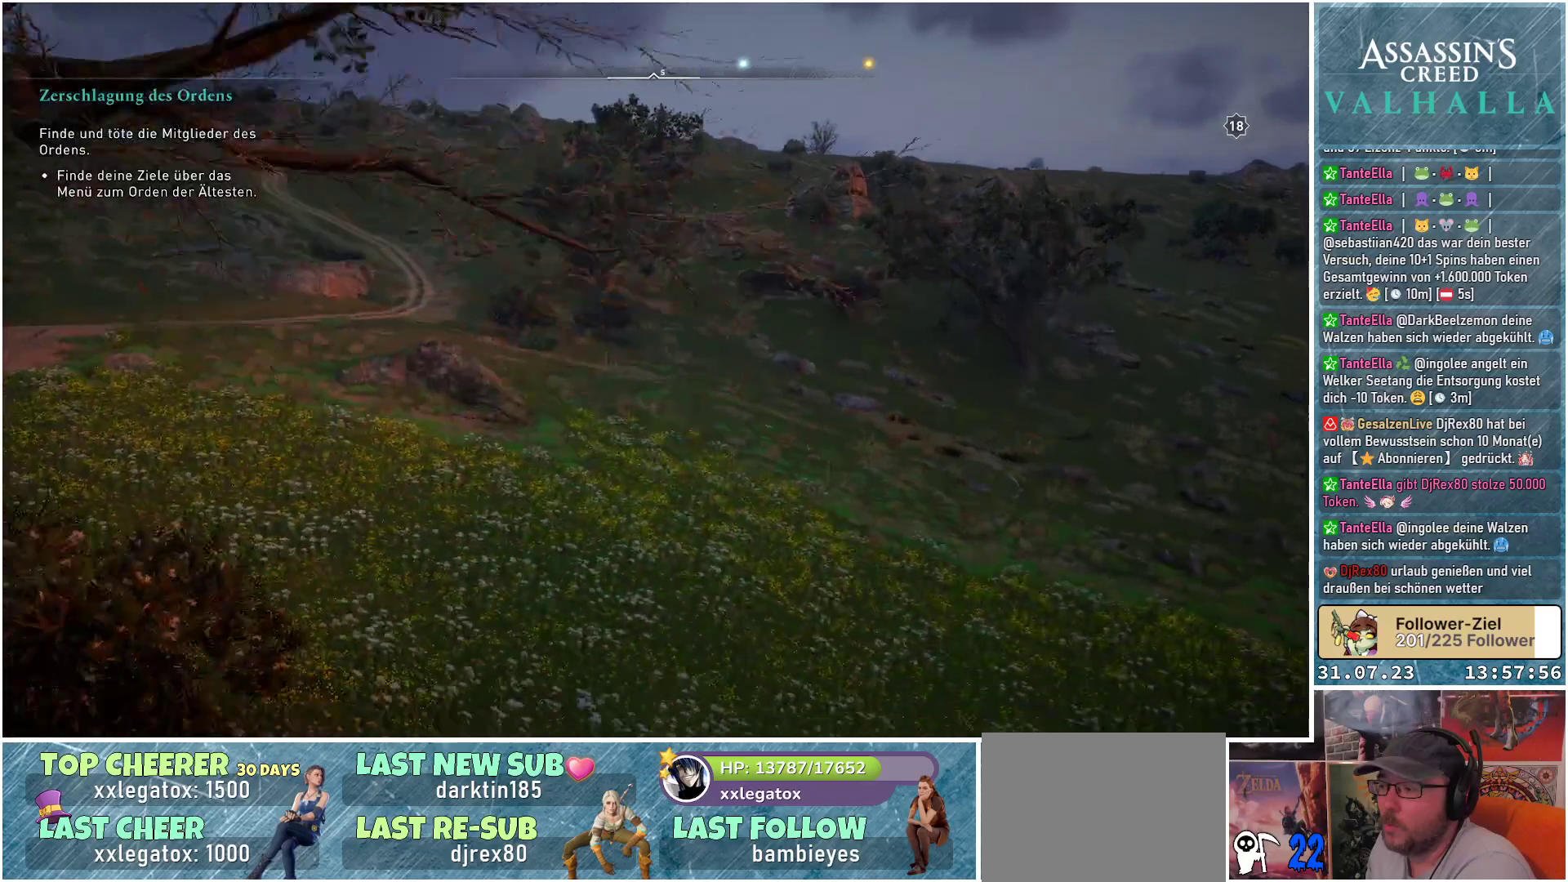
{"buttons": [], "left_stick": "center", "right_stick": "center", "events": [[50, "SELECT", "up"]]}
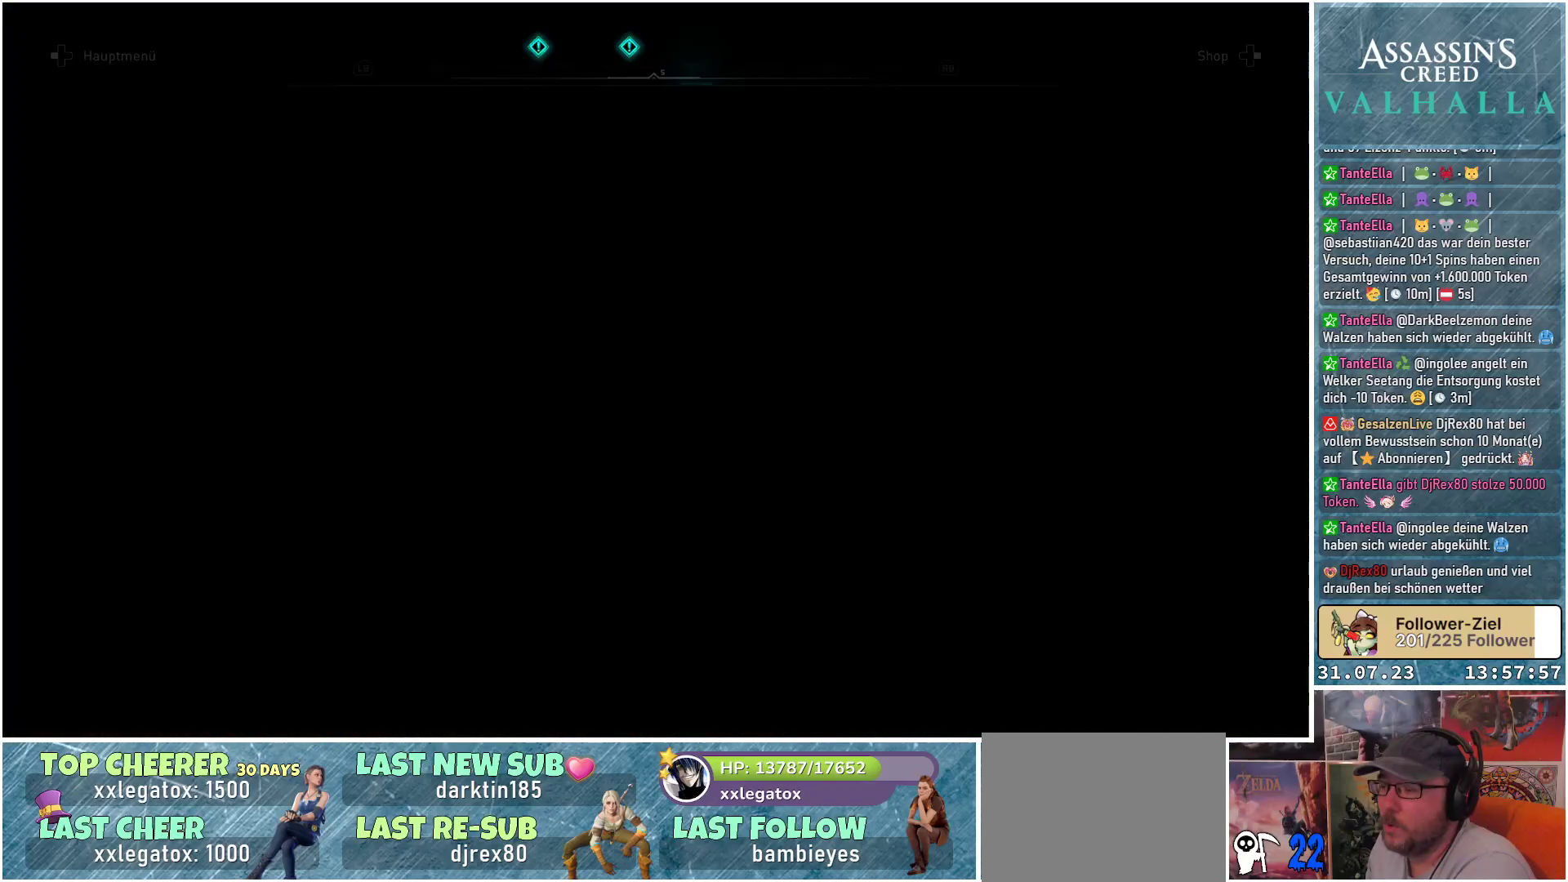
{"buttons": [], "left_stick": "center", "right_stick": "center", "events": []}
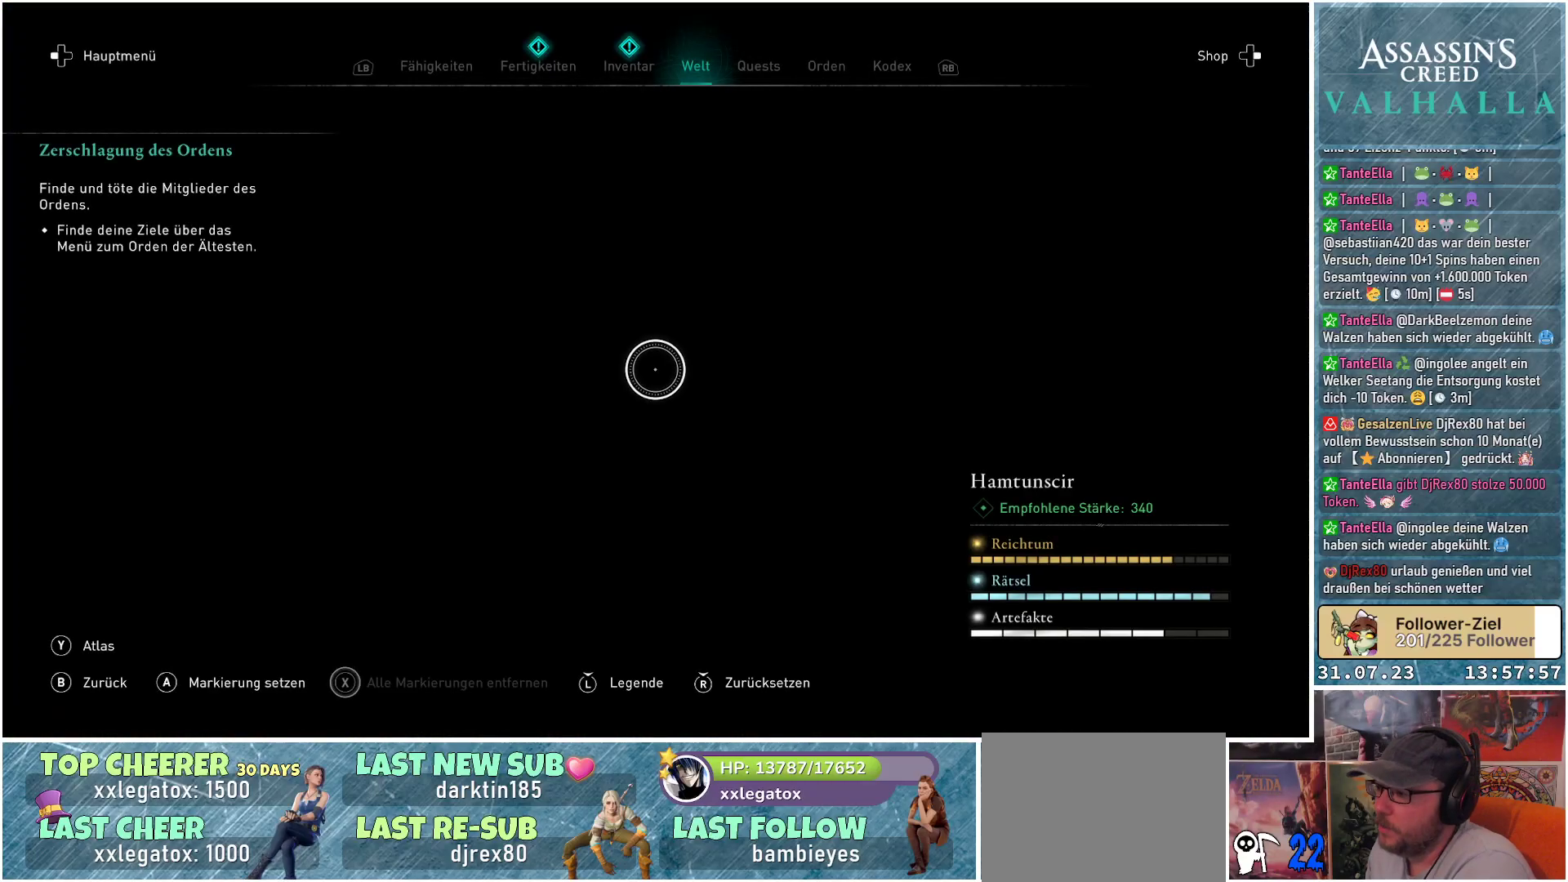
{"buttons": [], "left_stick": "center", "right_stick": "center", "events": []}
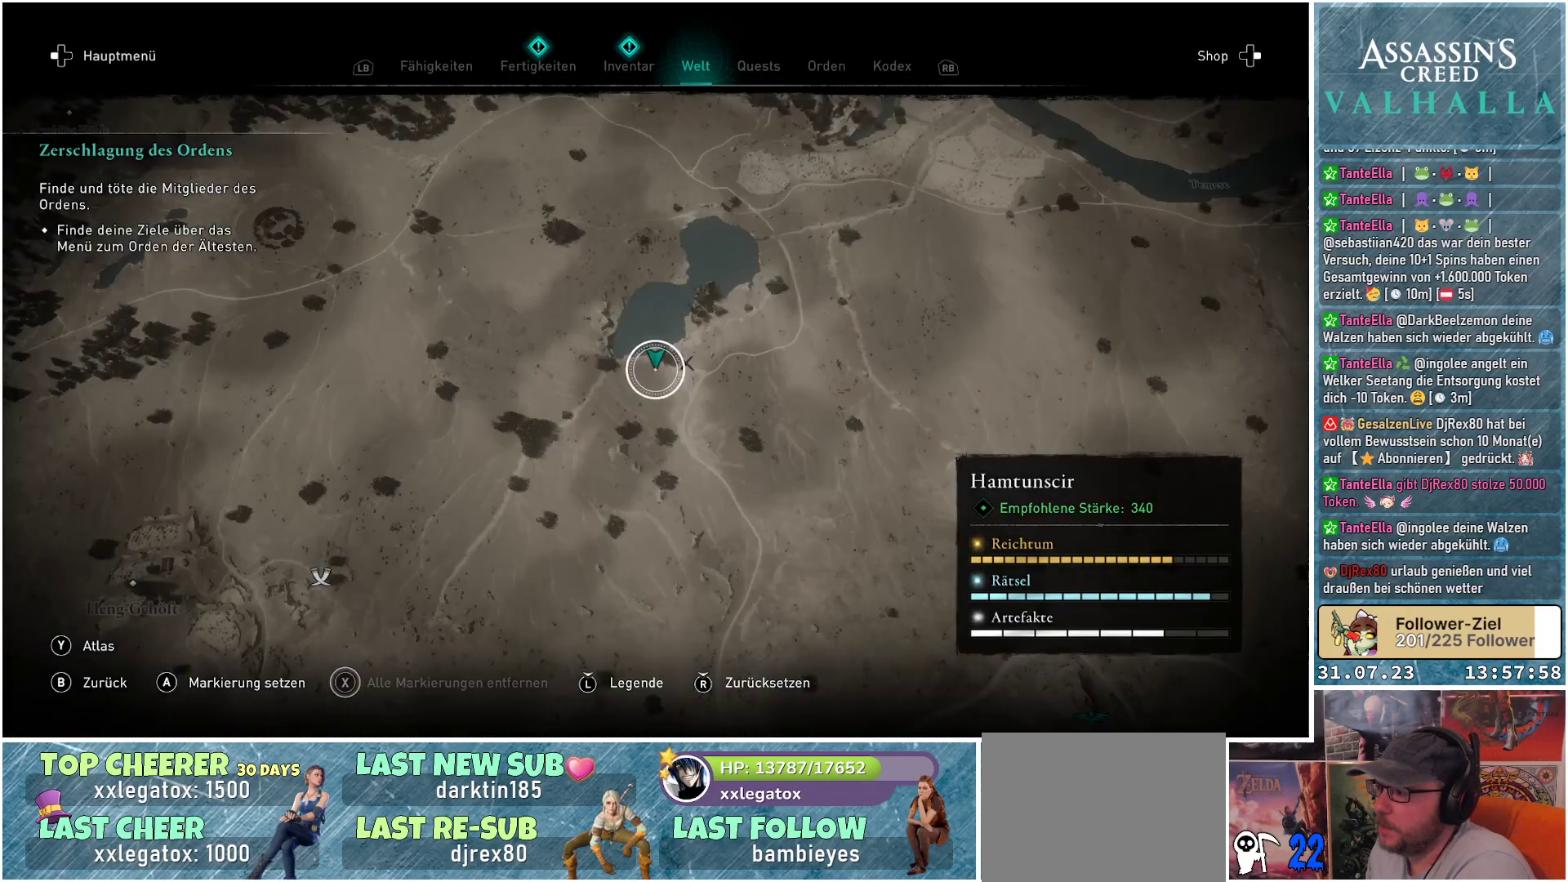
{"buttons": [], "left_stick": "center", "right_stick": "center", "events": []}
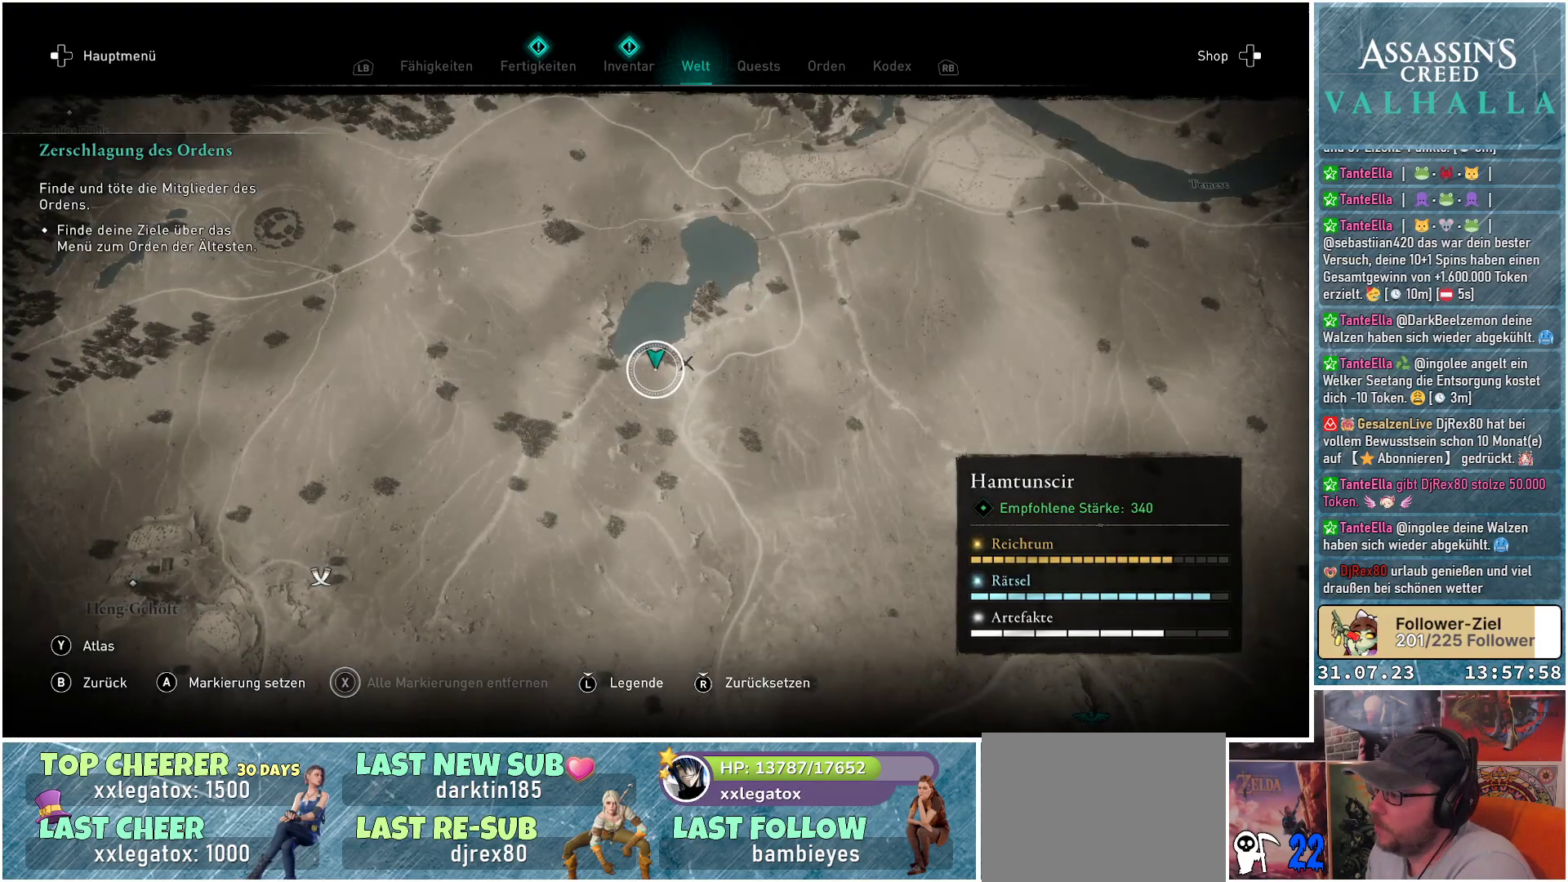
{"buttons": [], "left_stick": "center", "right_stick": "center", "events": []}
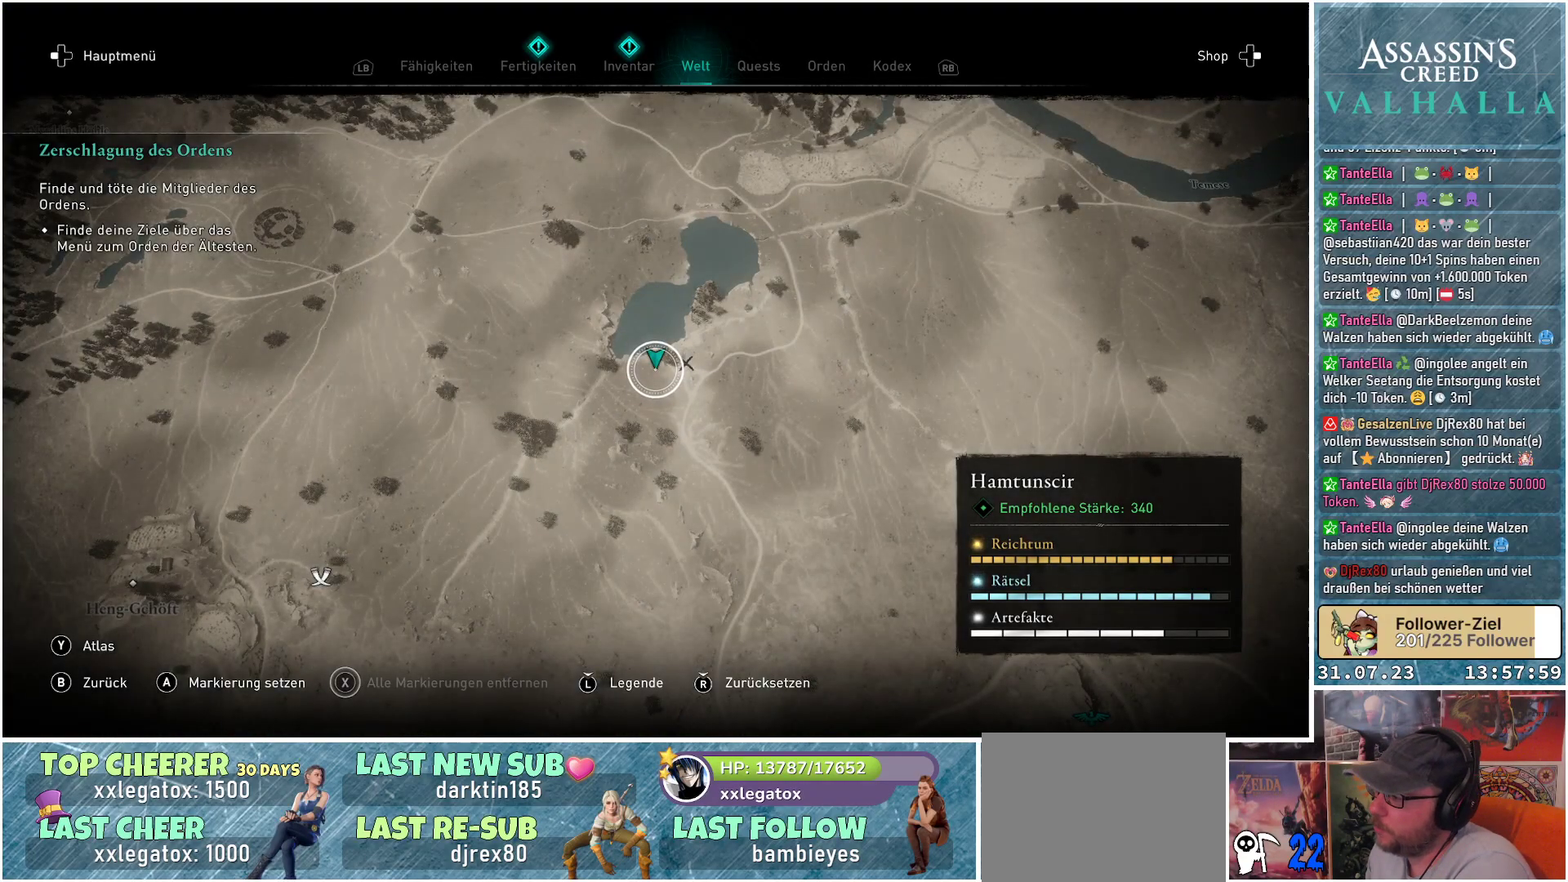
{"buttons": [], "left_stick": "center", "right_stick": "center", "events": []}
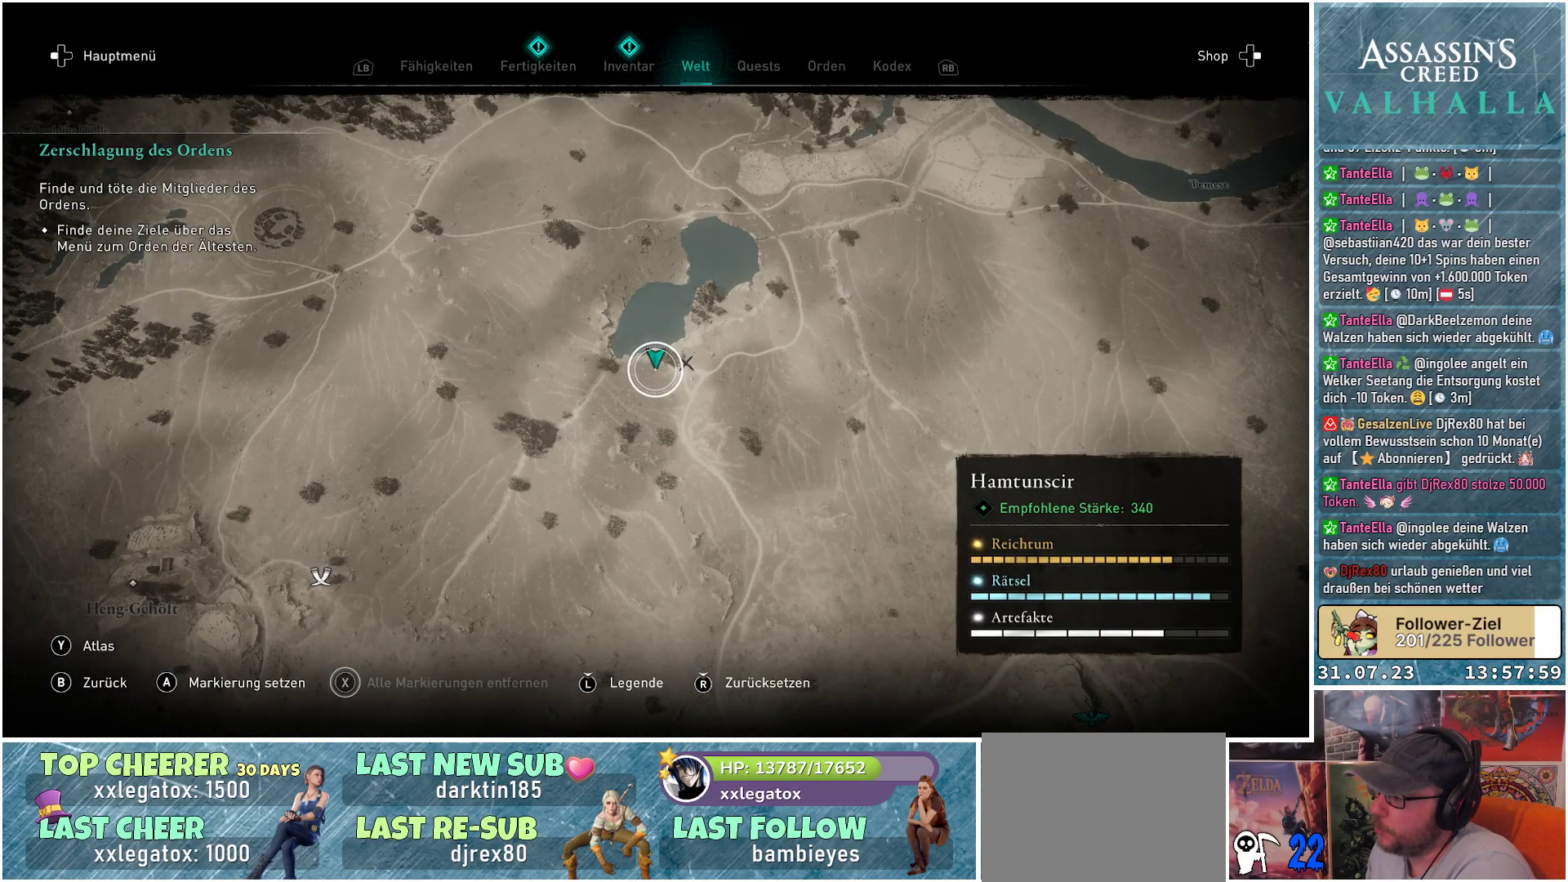
{"buttons": [], "left_stick": "center", "right_stick": "center", "events": []}
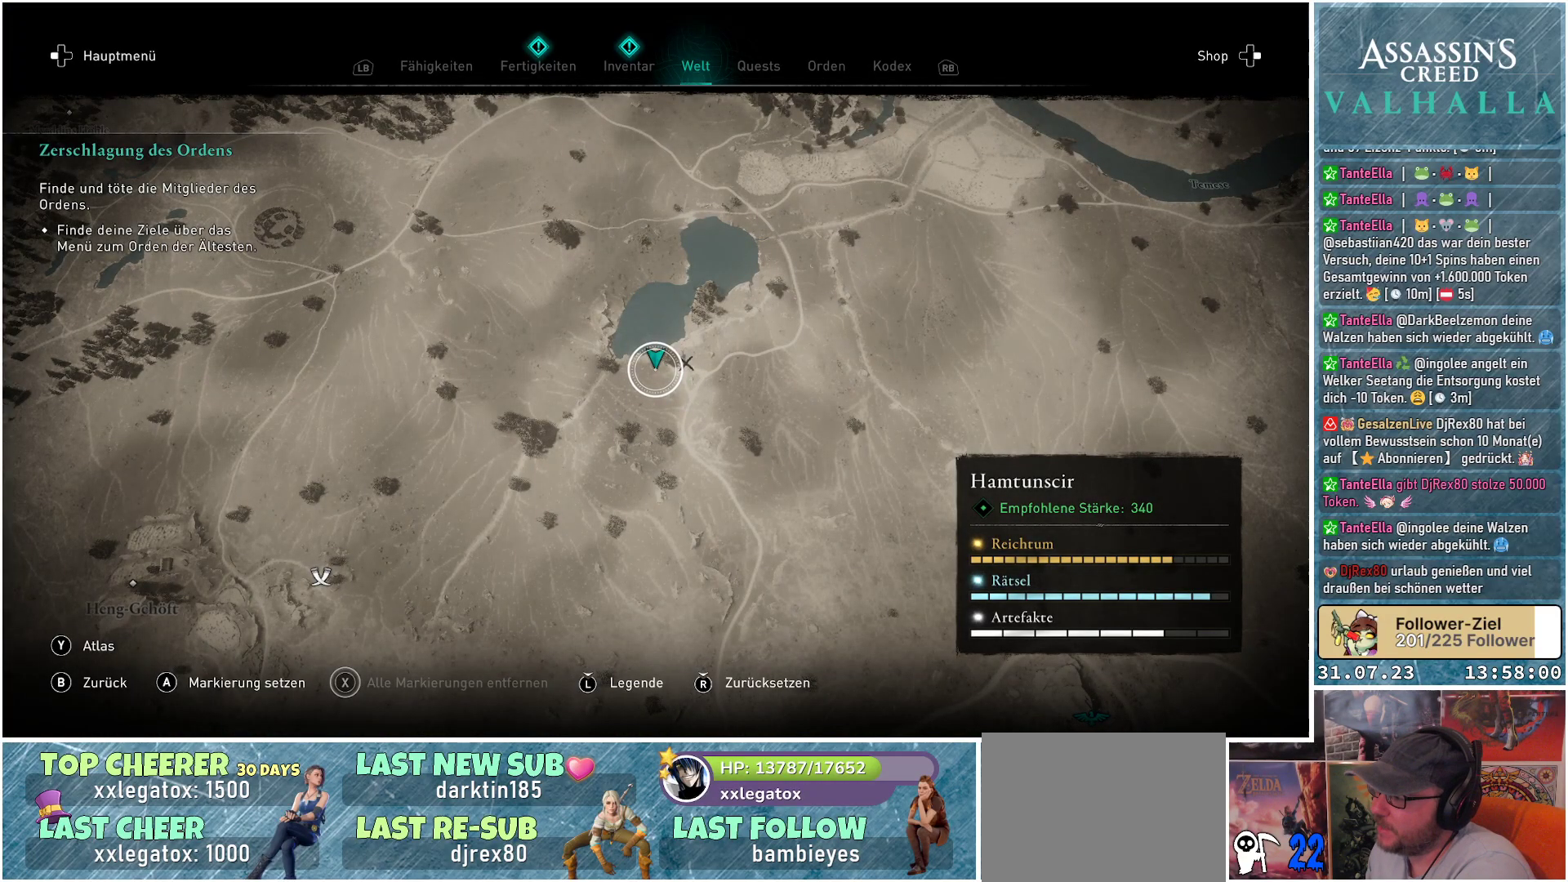
{"buttons": [], "left_stick": "down-right", "right_stick": "center", "events": [[350, "left_stick", "down-right"]]}
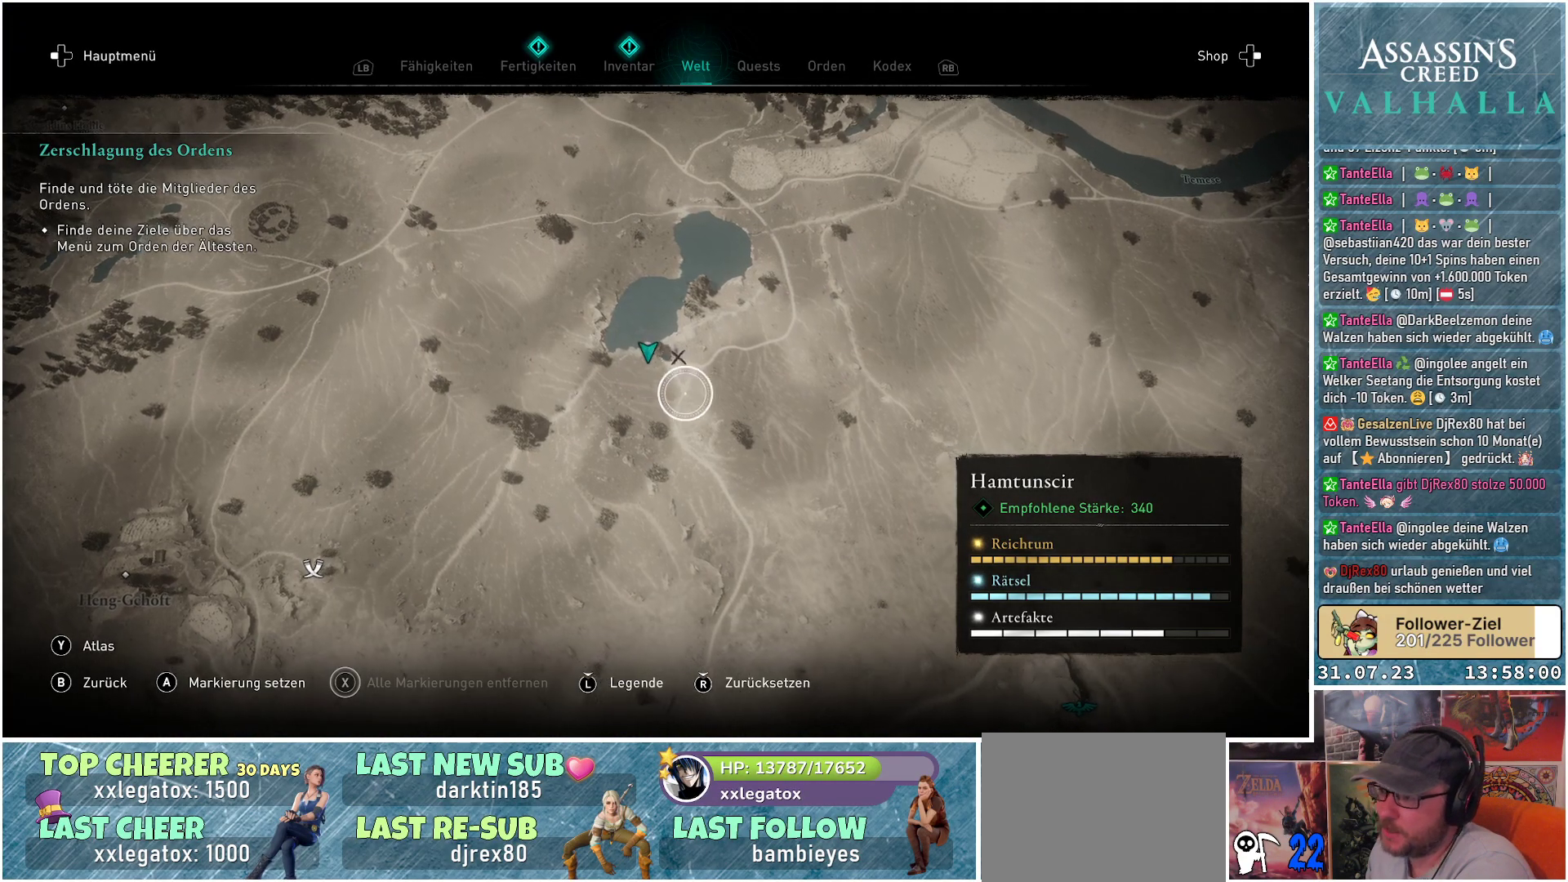
{"buttons": [], "left_stick": "down-right", "right_stick": "down", "events": [[467, "right_stick", "down"]]}
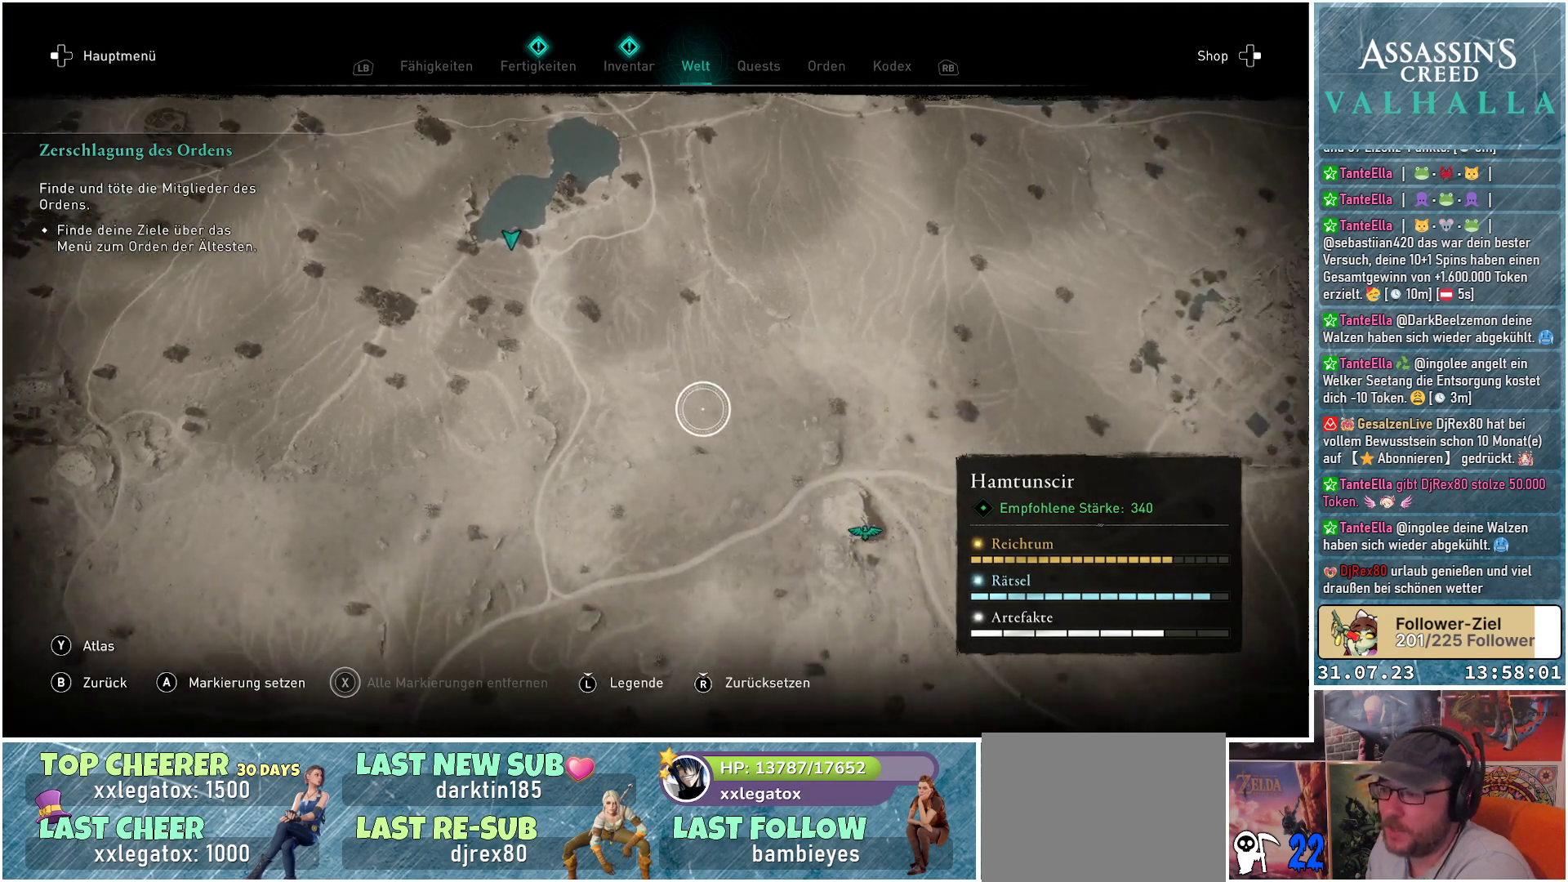
{"buttons": [], "left_stick": "down-right", "right_stick": "center", "events": [[267, "right_stick", "center"]]}
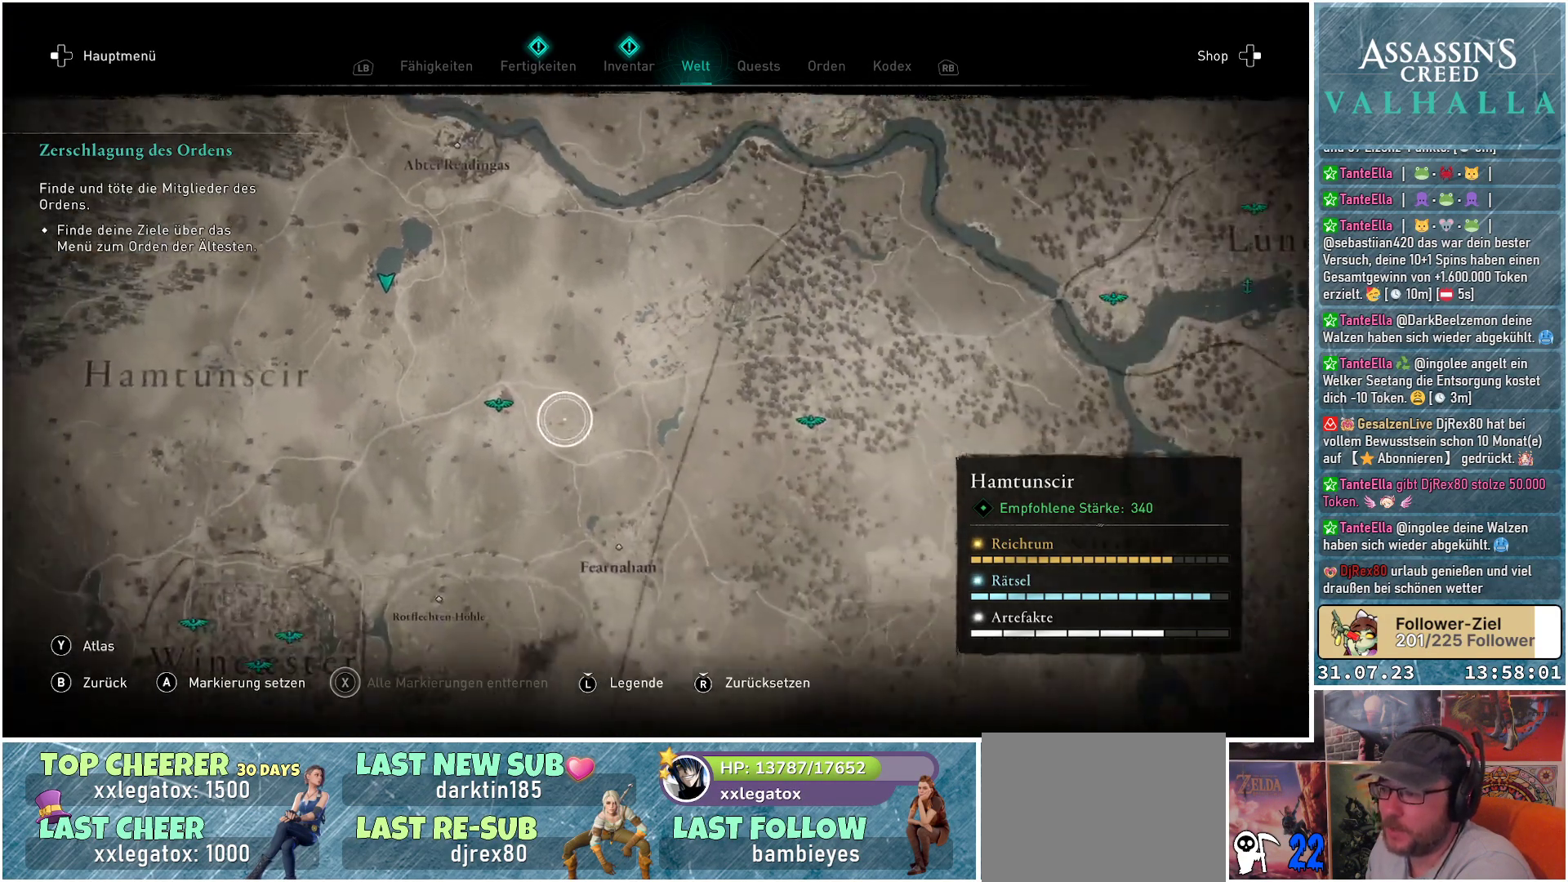
{"buttons": [], "left_stick": "down-right", "right_stick": "center", "events": []}
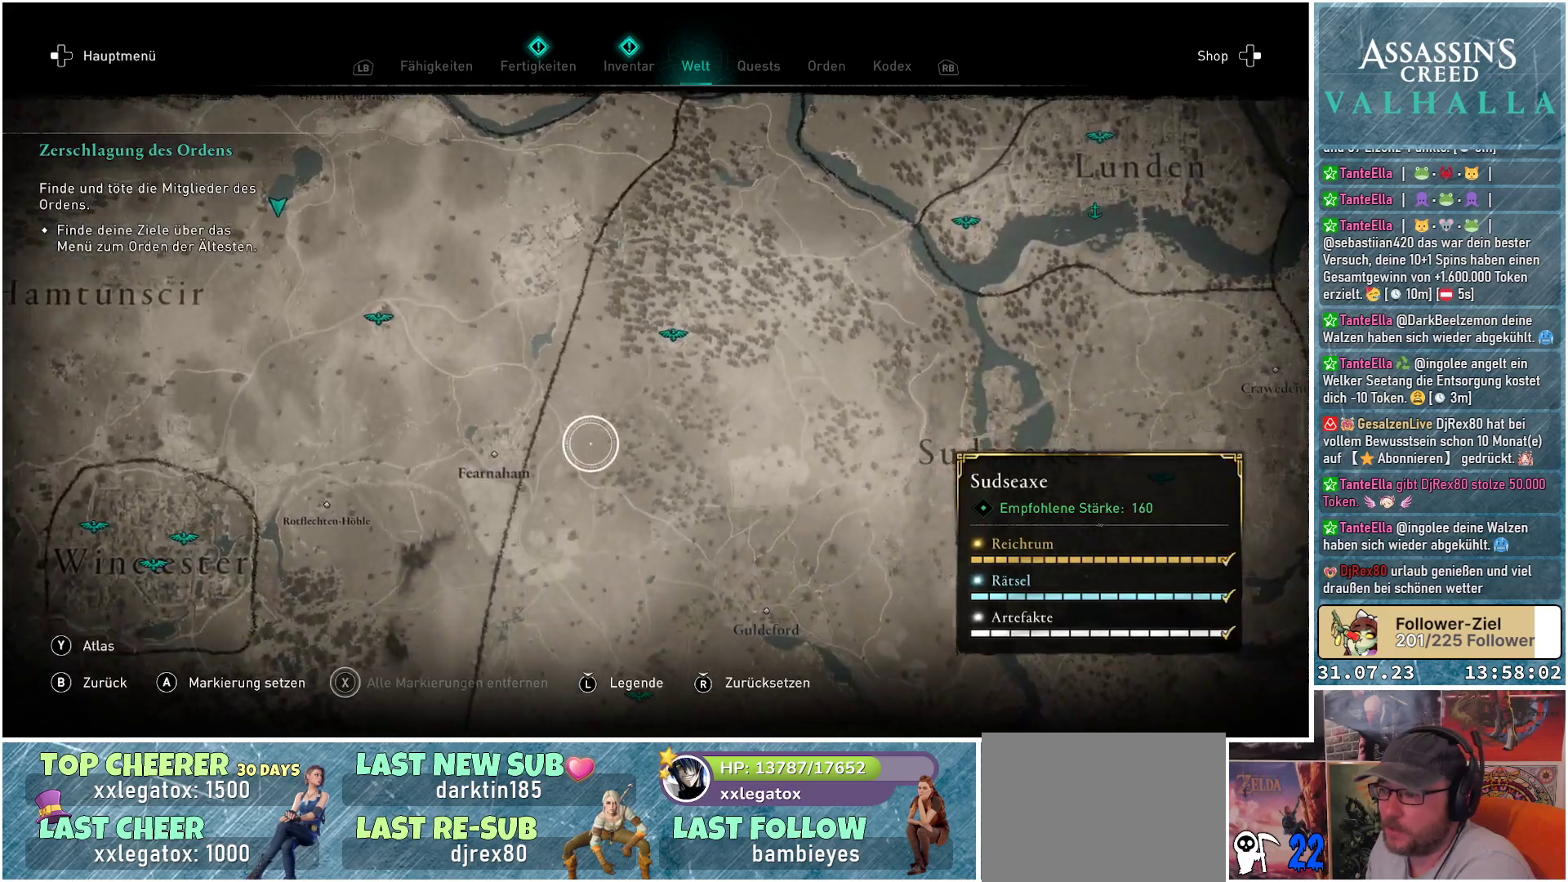
{"buttons": [], "left_stick": "down-left", "right_stick": "center", "events": [[150, "left_stick", "down"], [283, "left_stick", "down-left"]]}
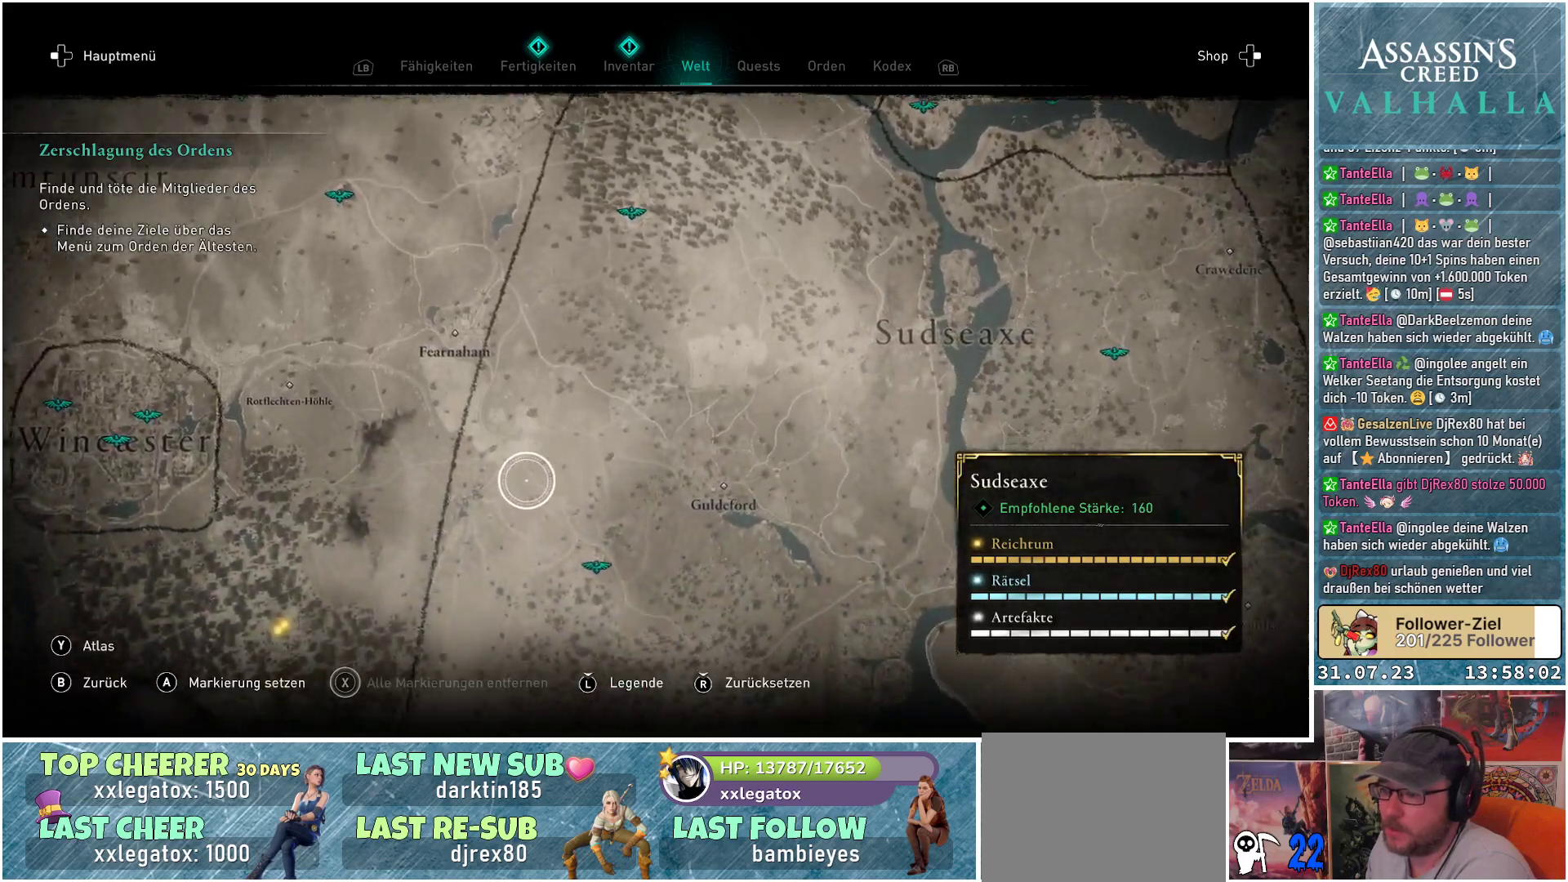
{"buttons": [], "left_stick": "down-left", "right_stick": "center", "events": []}
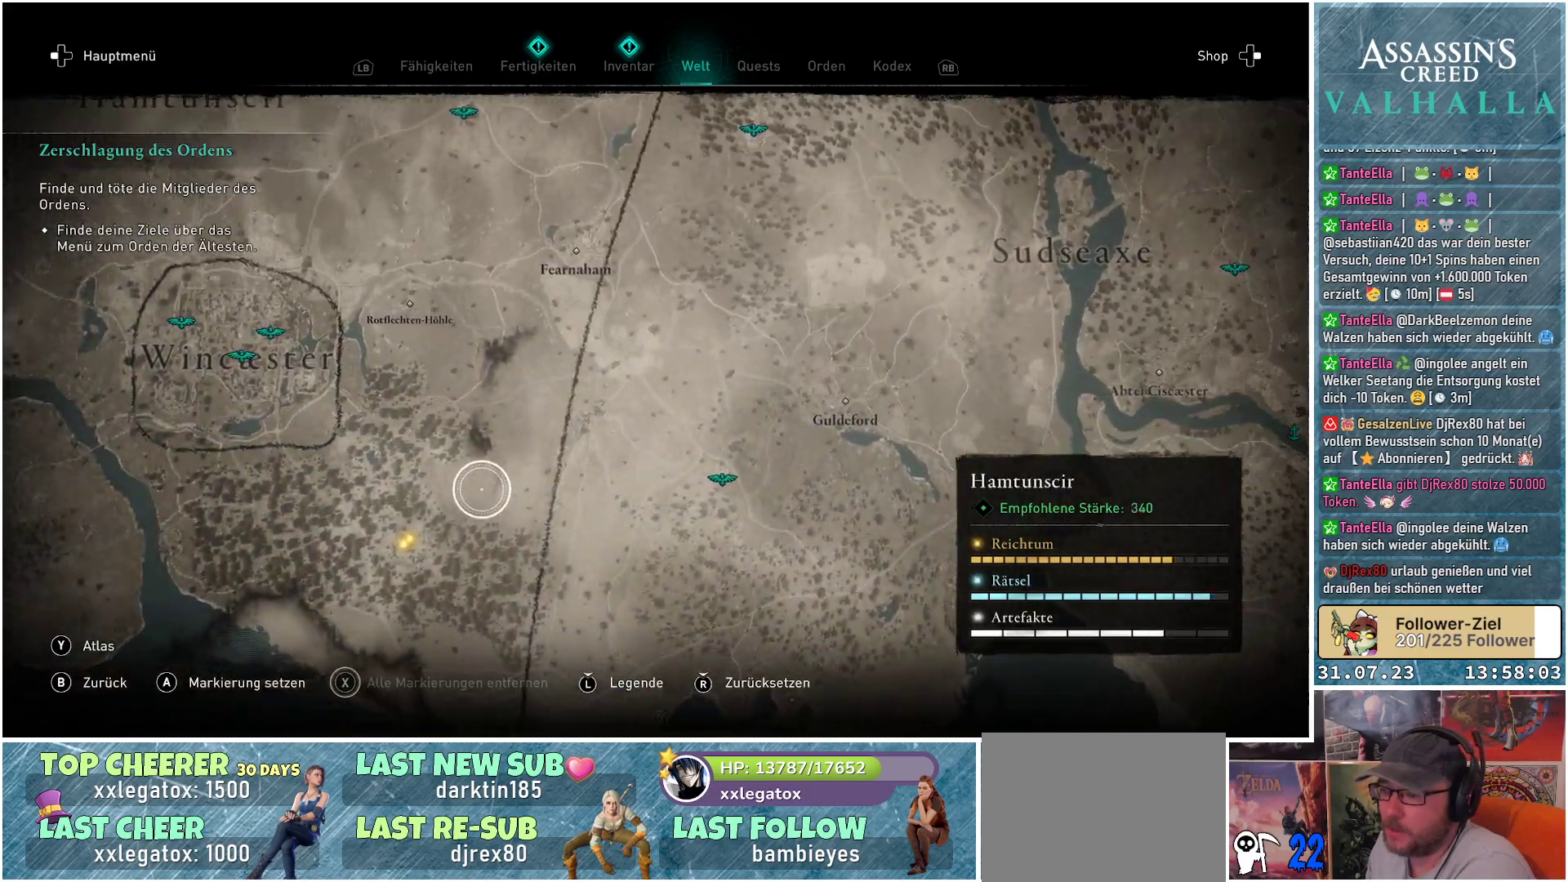
{"buttons": [], "left_stick": "center", "right_stick": "up", "events": [[167, "right_stick", "up"], [283, "left_stick", "down"], [400, "left_stick", "center"]]}
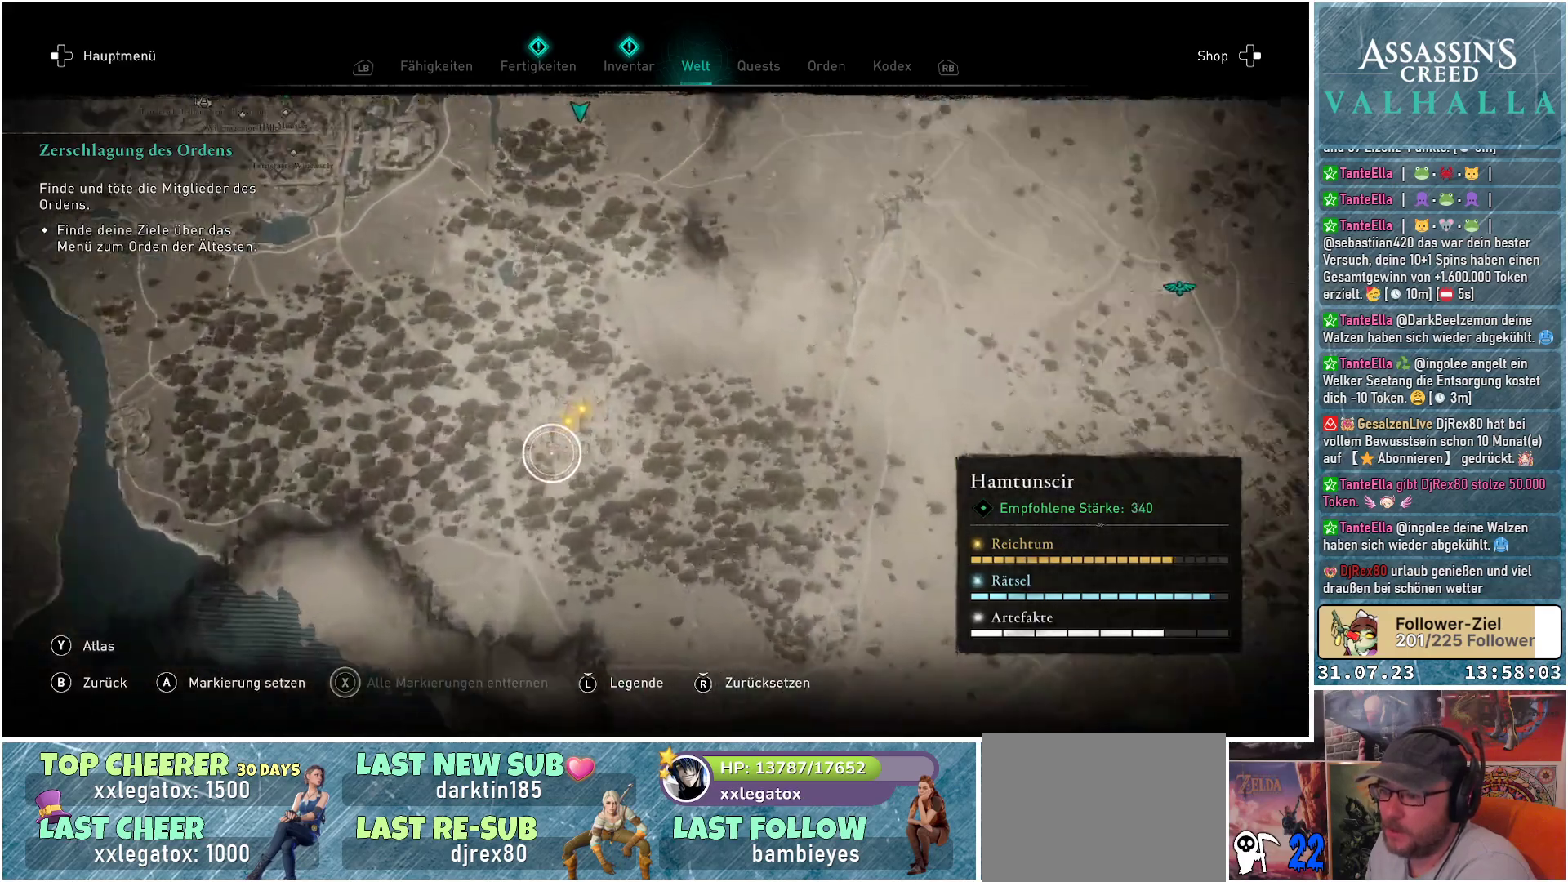
{"buttons": [], "left_stick": "up", "right_stick": "center", "events": [[250, "left_stick", "up-right"], [383, "left_stick", "up"], [383, "right_stick", "center"]]}